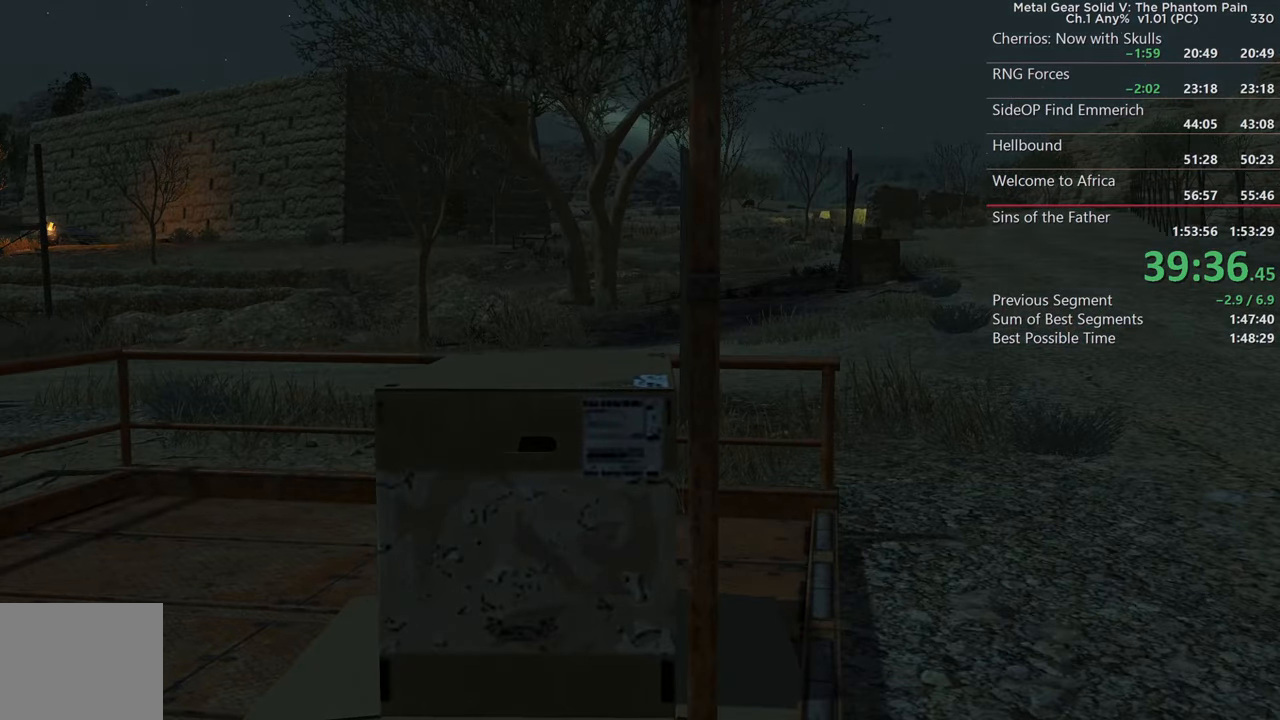
Gameplay with a controller (PlayStation layout); each line is a JSON object with the inputs held at the frame after it. "events" lists button and stick changes between this image and that frame as [ms after this image, input, new state], when the widget could be followed in between. Not read: START TRIANGLE.
{"buttons": [], "left_stick": "center", "right_stick": "center", "events": [[34, "right_stick", "down"], [134, "right_stick", "down-left"], [267, "right_stick", "center"]]}
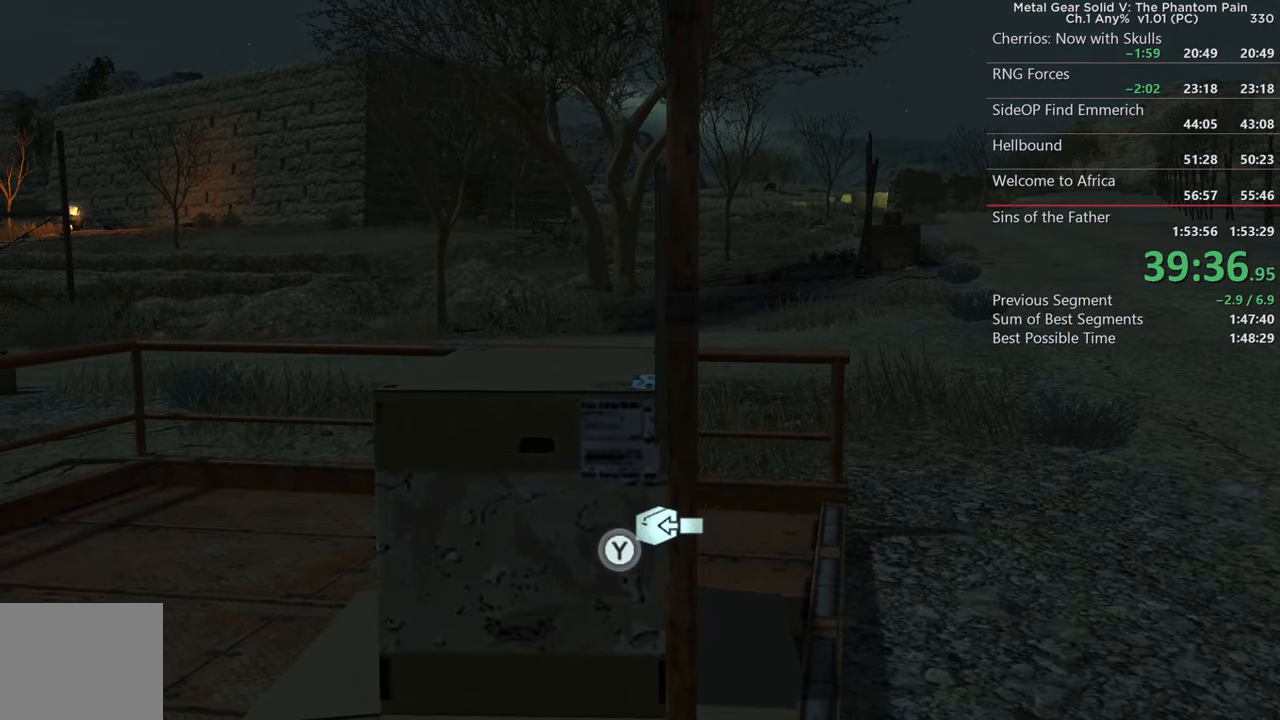
{"buttons": [], "left_stick": "center", "right_stick": "center"}
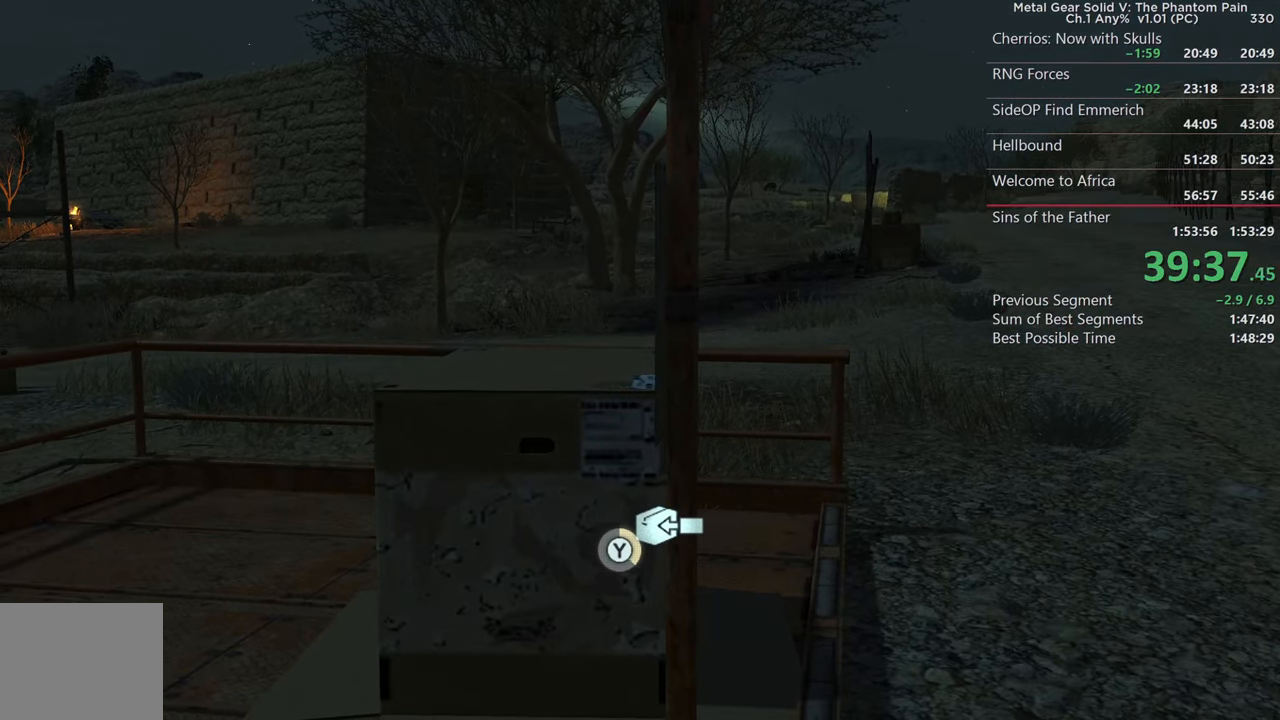
{"buttons": [], "left_stick": "center", "right_stick": "left", "events": [[350, "right_stick", "left"]]}
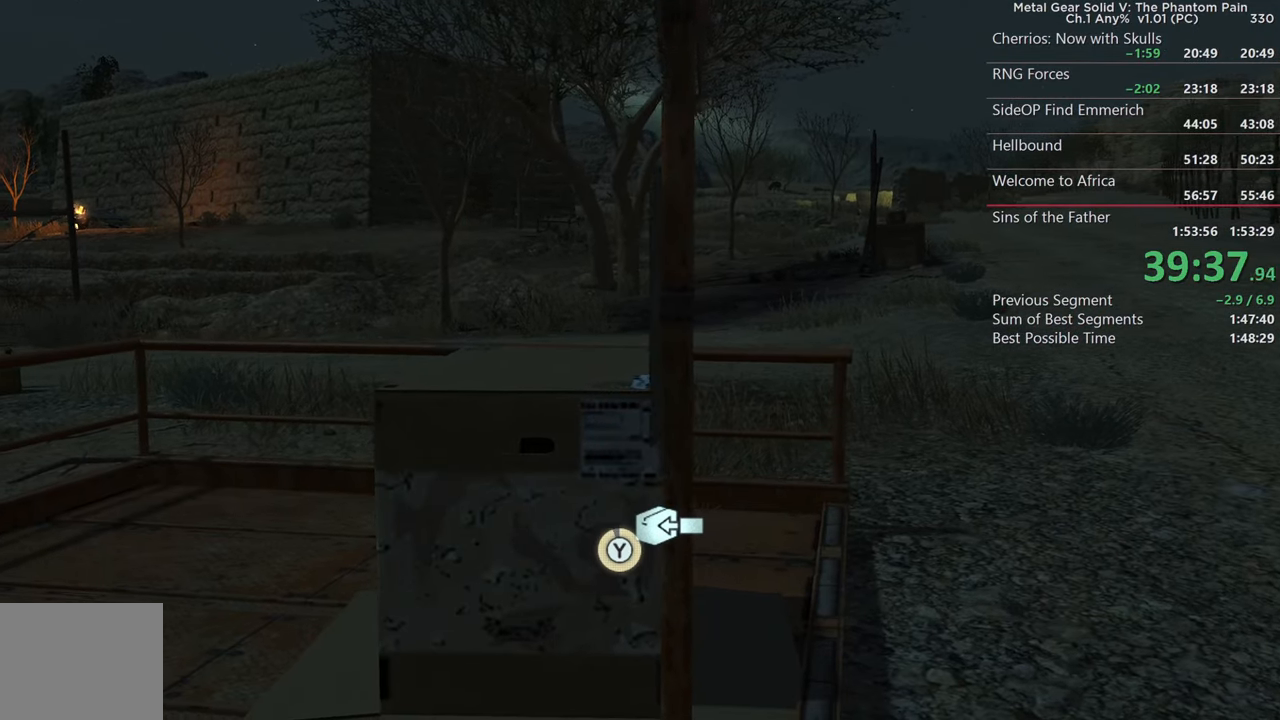
{"buttons": [], "left_stick": "center", "right_stick": "center", "events": [[400, "right_stick", "center"]]}